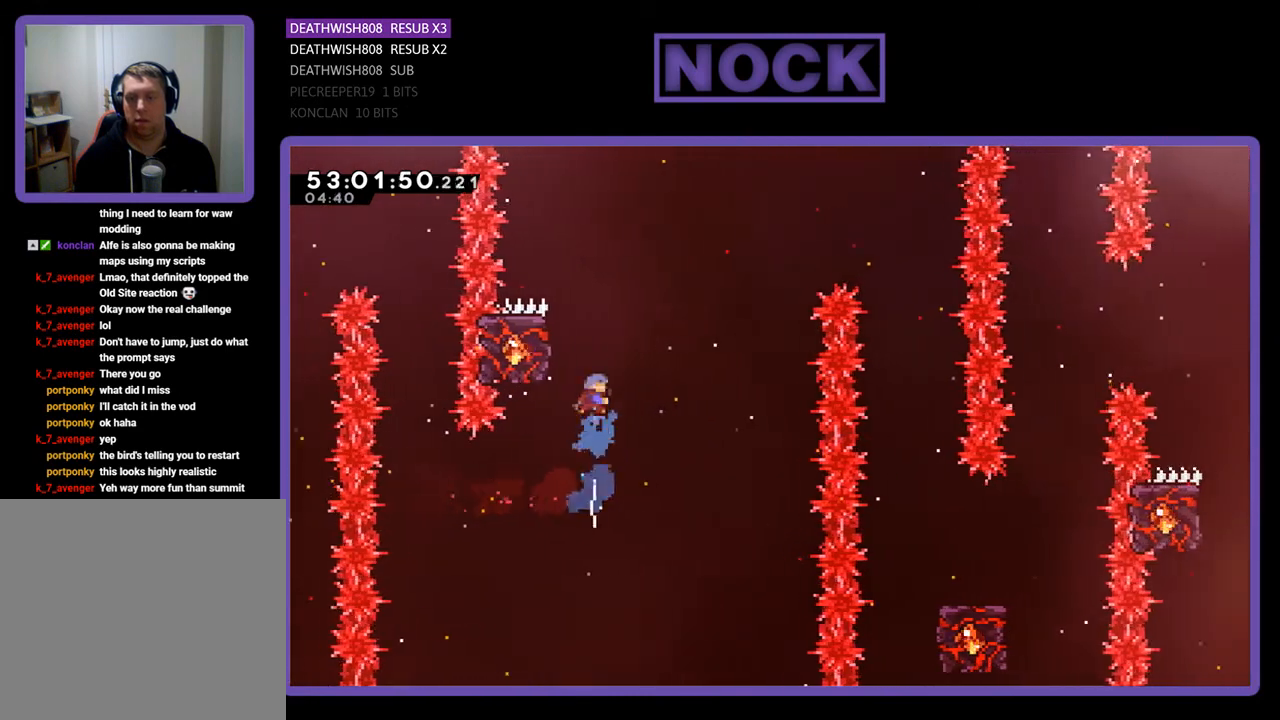
Gameplay with a controller (PlayStation layout); each line is a JSON object with the inputs held at the frame after it. "events" lists button and stick changes between this image and that frame as [ms after this image, input, new state], when the widget could be followed in between. Not read: left_stick.
{"buttons": ["R2"], "right_stick": "center", "events": [[67, "DPAD_LEFT", "down"], [233, "CIRCLE", "up"], [400, "DPAD_LEFT", "up"], [400, "DPAD_UP", "up"]]}
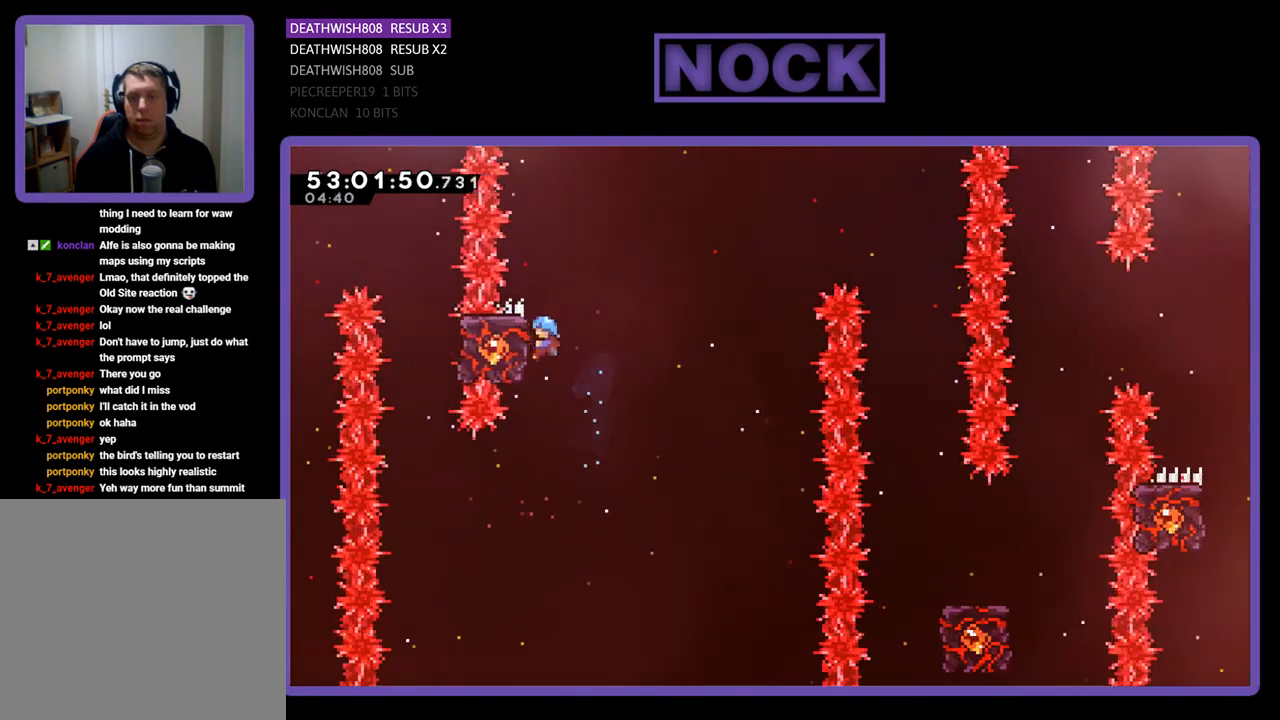
{"buttons": ["CROSS", "R2", "DPAD_UP", "DPAD_RIGHT"], "right_stick": "center", "events": [[33, "DPAD_RIGHT", "down"], [33, "DPAD_UP", "down"], [200, "CROSS", "down"]]}
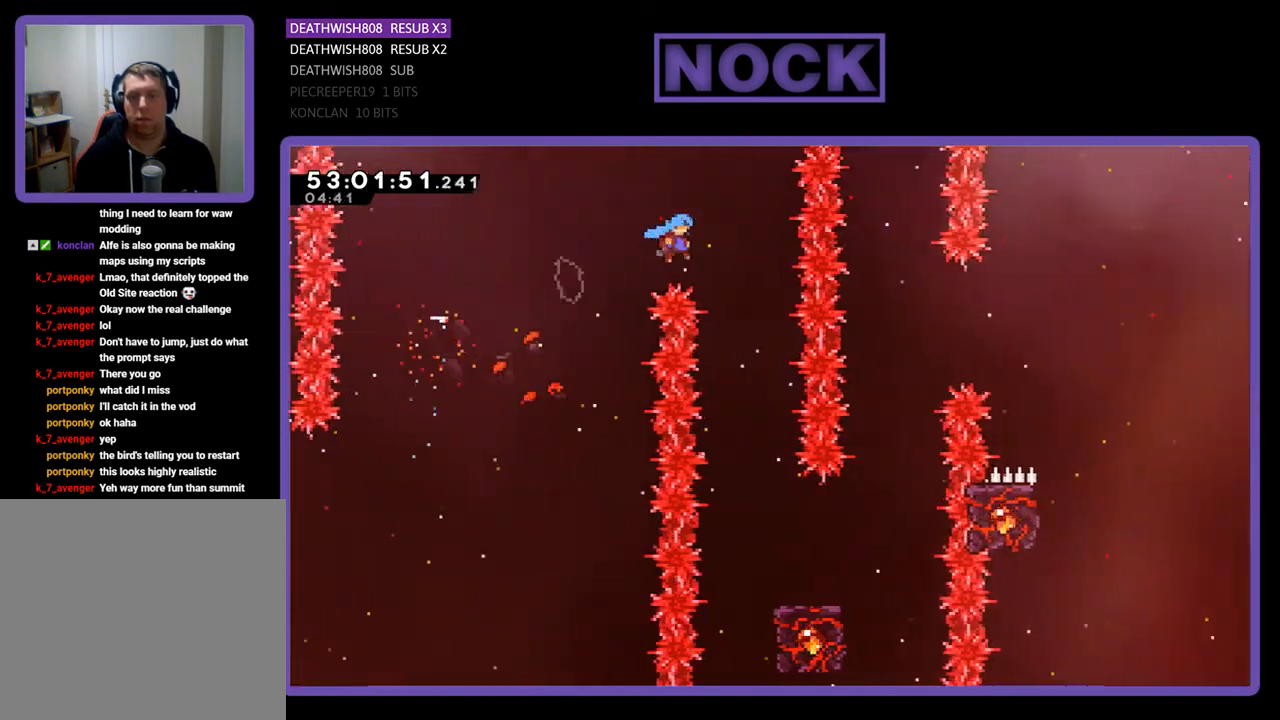
{"buttons": ["R2"], "right_stick": "center", "events": [[67, "CROSS", "up"], [67, "DPAD_RIGHT", "up"], [67, "DPAD_UP", "up"], [167, "DPAD_LEFT", "down"], [333, "DPAD_LEFT", "up"]]}
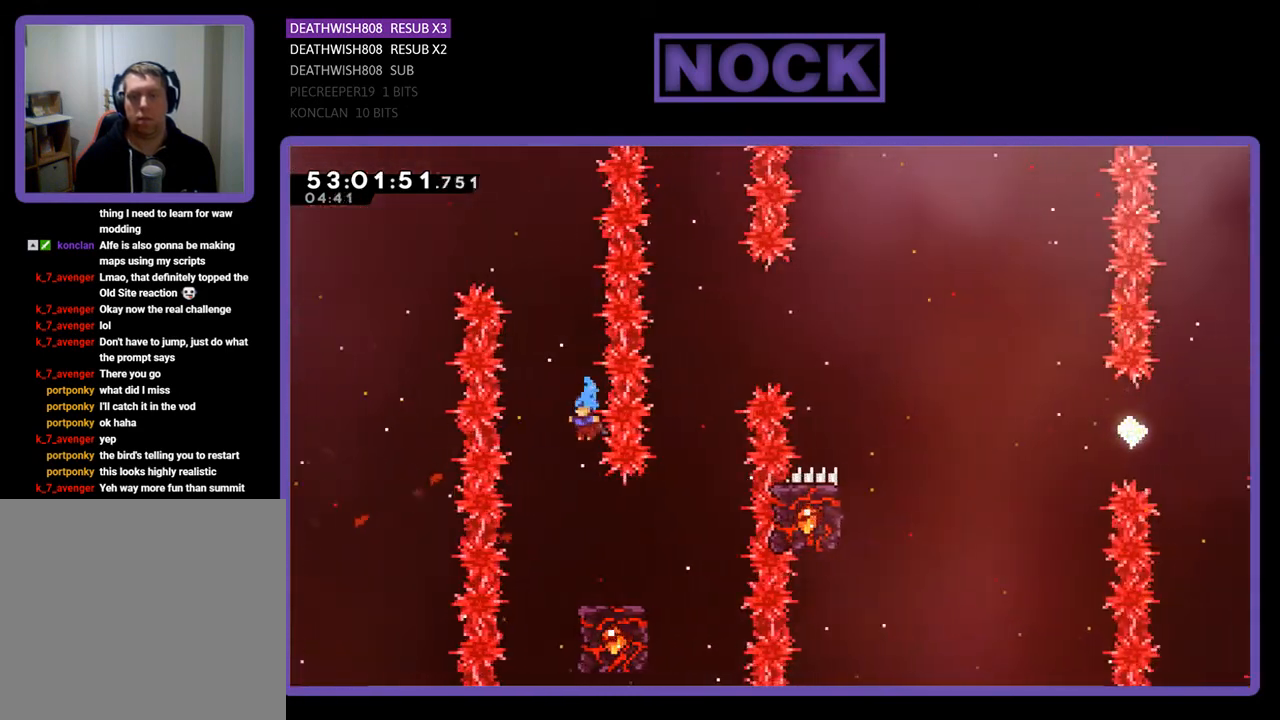
{"buttons": ["R2"], "right_stick": "center", "events": [[200, "DPAD_RIGHT", "down"], [333, "DPAD_RIGHT", "up"]]}
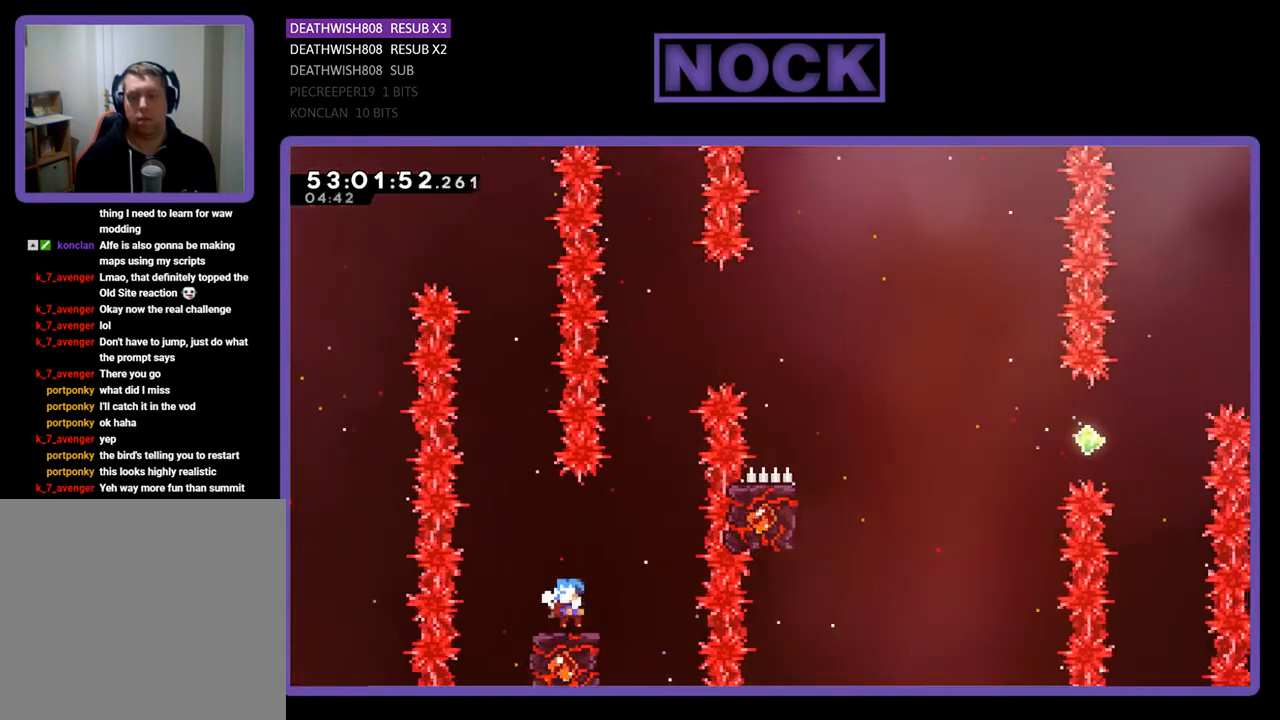
{"buttons": ["CROSS", "R2", "DPAD_UP", "DPAD_RIGHT"], "right_stick": "center", "events": [[67, "DPAD_RIGHT", "down"], [67, "DPAD_UP", "down"], [200, "CROSS", "down"]]}
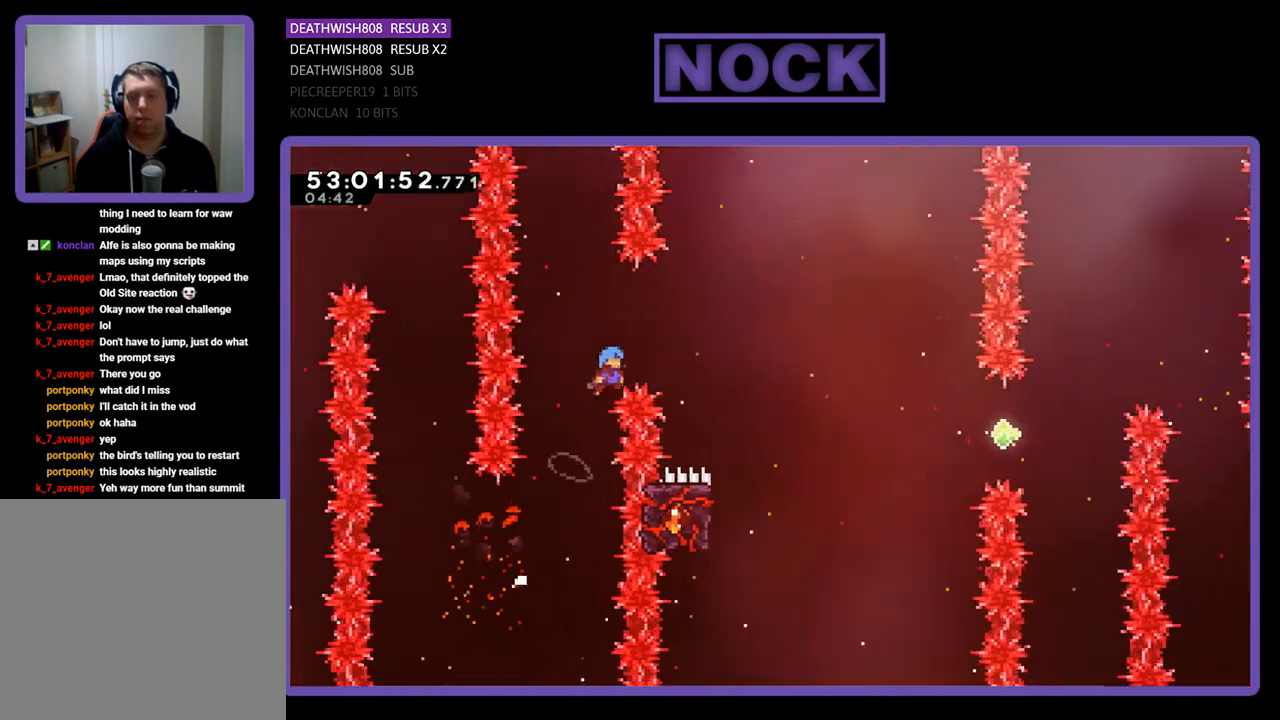
{"buttons": ["R2"], "right_stick": "center", "events": [[100, "DPAD_UP", "up"], [300, "CROSS", "up"], [467, "DPAD_RIGHT", "up"]]}
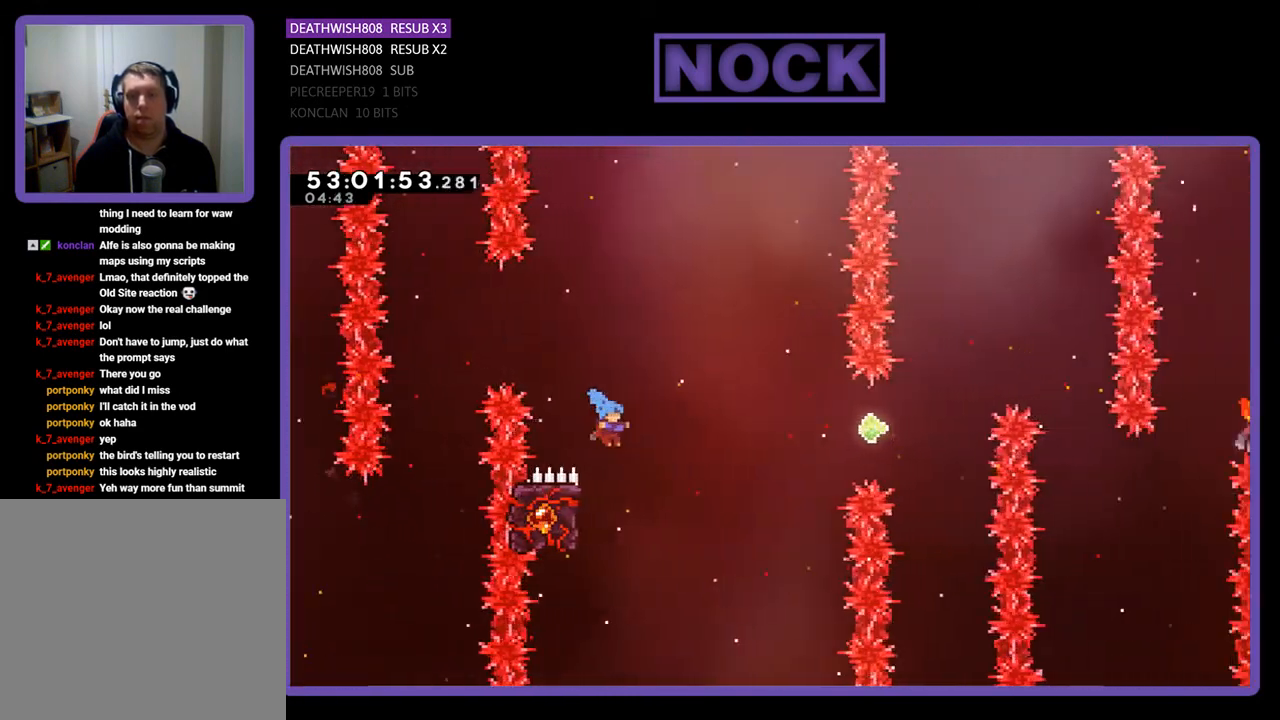
{"buttons": ["R2", "DPAD_UP"], "right_stick": "center", "events": [[67, "DPAD_LEFT", "down"], [200, "DPAD_UP", "down"], [467, "DPAD_LEFT", "up"]]}
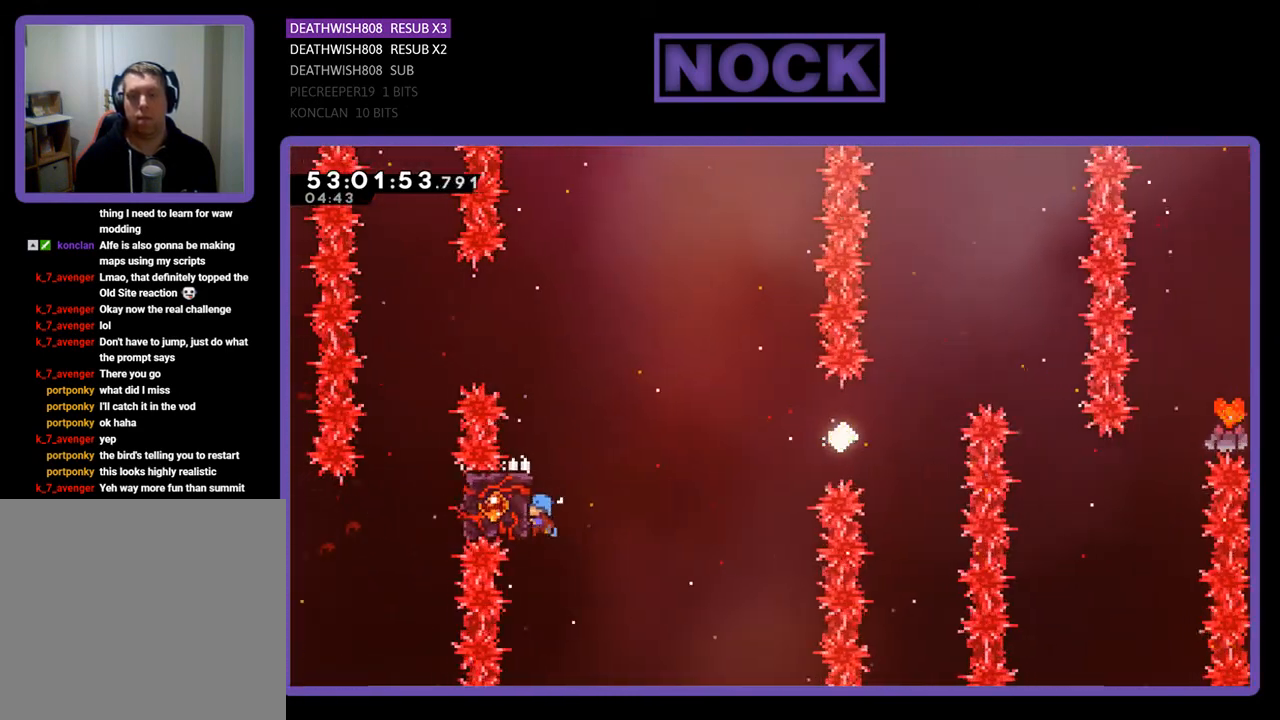
{"buttons": ["R2", "DPAD_RIGHT"], "right_stick": "center", "events": [[233, "CROSS", "down"], [267, "DPAD_RIGHT", "down"], [467, "CROSS", "up"], [467, "DPAD_UP", "up"]]}
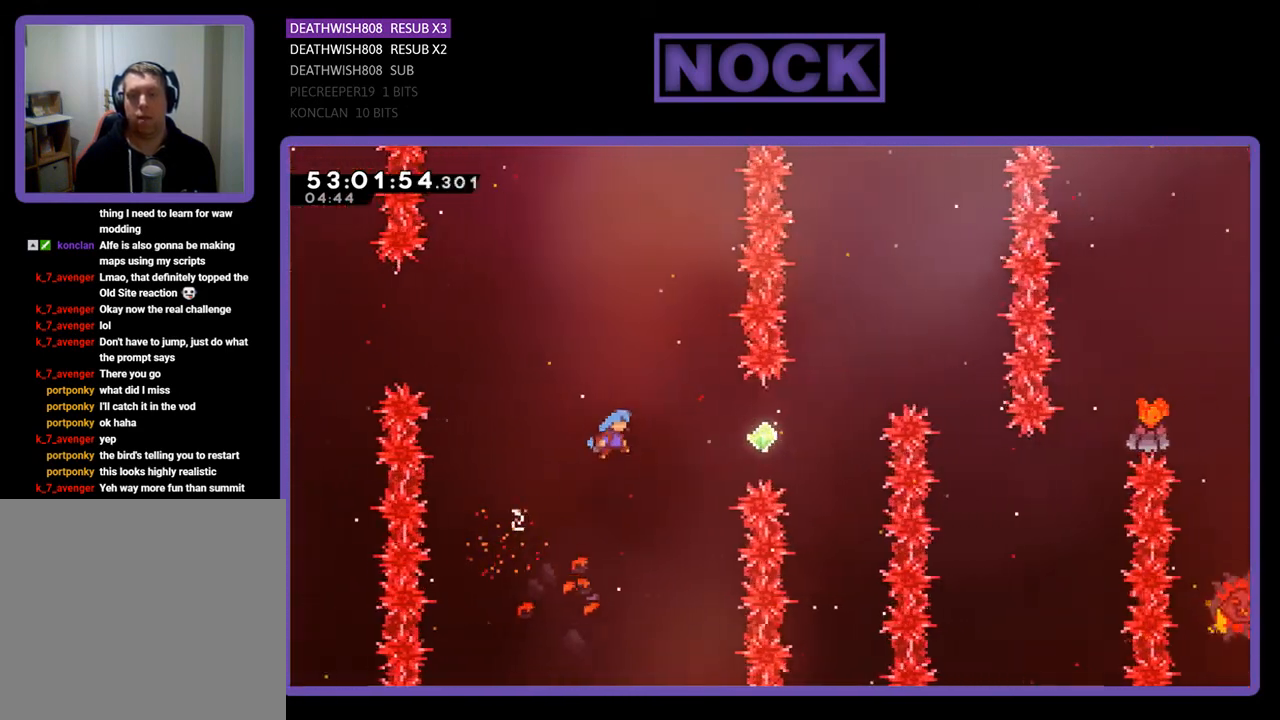
{"buttons": ["CIRCLE", "R2", "DPAD_UP", "DPAD_RIGHT"], "right_stick": "center", "events": [[200, "DPAD_UP", "down"], [267, "CIRCLE", "down"], [300, "DPAD_RIGHT", "up"], [400, "DPAD_RIGHT", "down"]]}
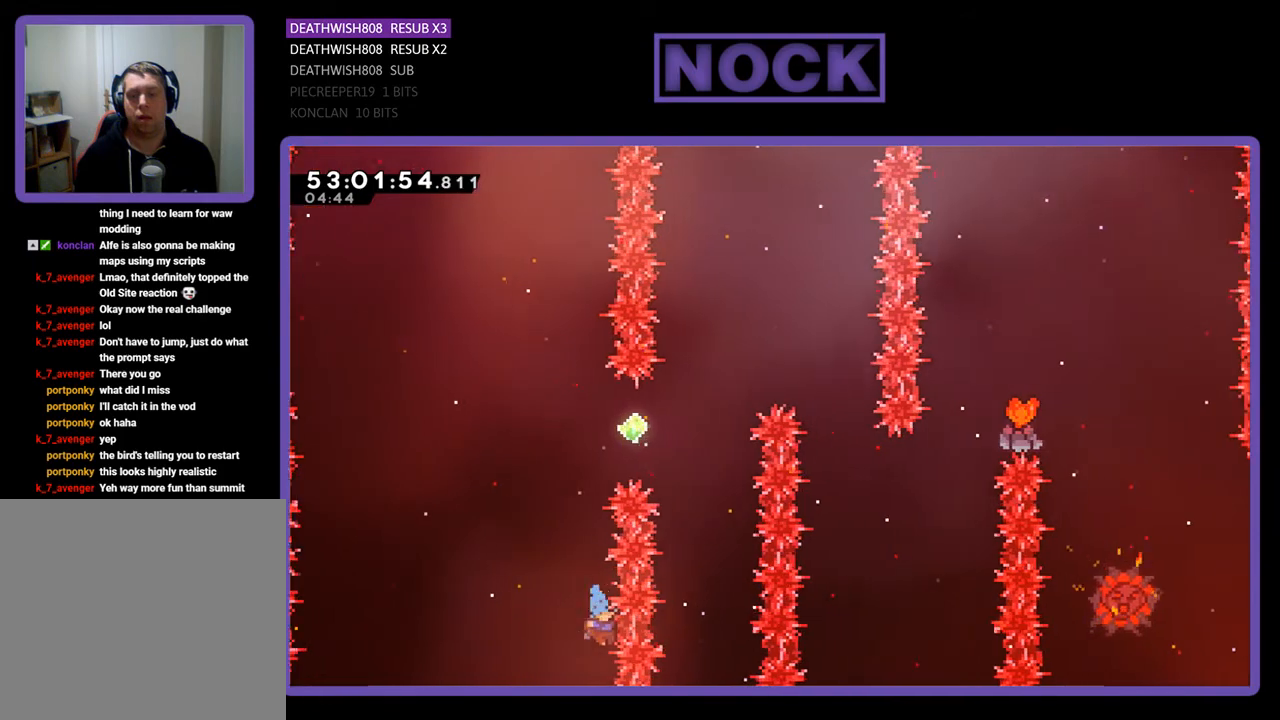
{"buttons": [], "right_stick": "center", "events": [[67, "CIRCLE", "up"], [100, "DPAD_RIGHT", "up"], [133, "DPAD_UP", "up"], [133, "R2", "up"]]}
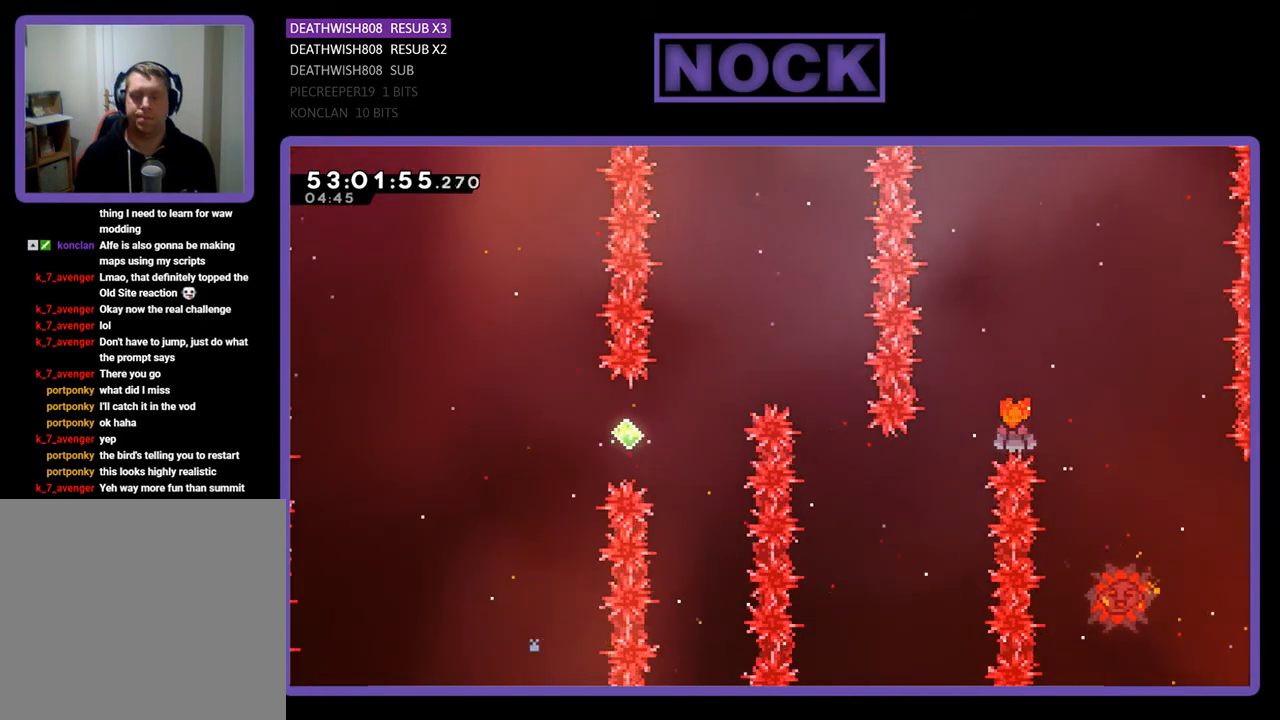
{"buttons": [], "right_stick": "center", "events": []}
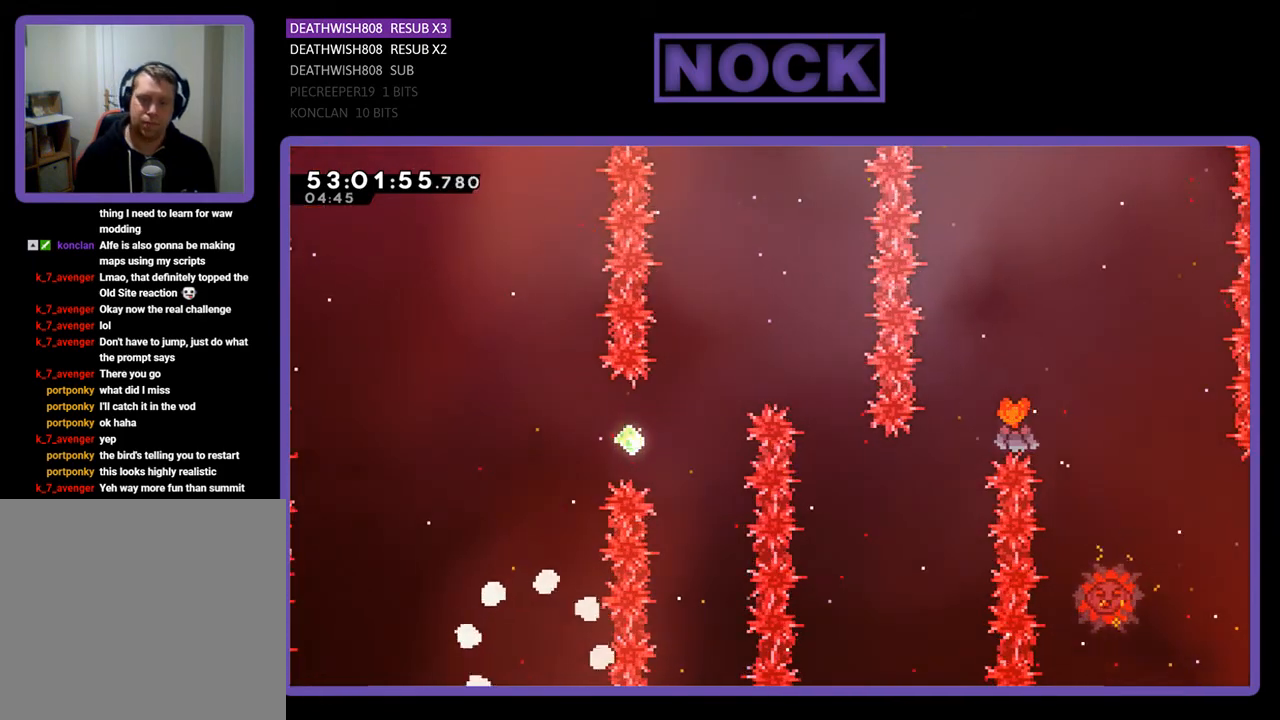
{"buttons": [], "right_stick": "center", "events": []}
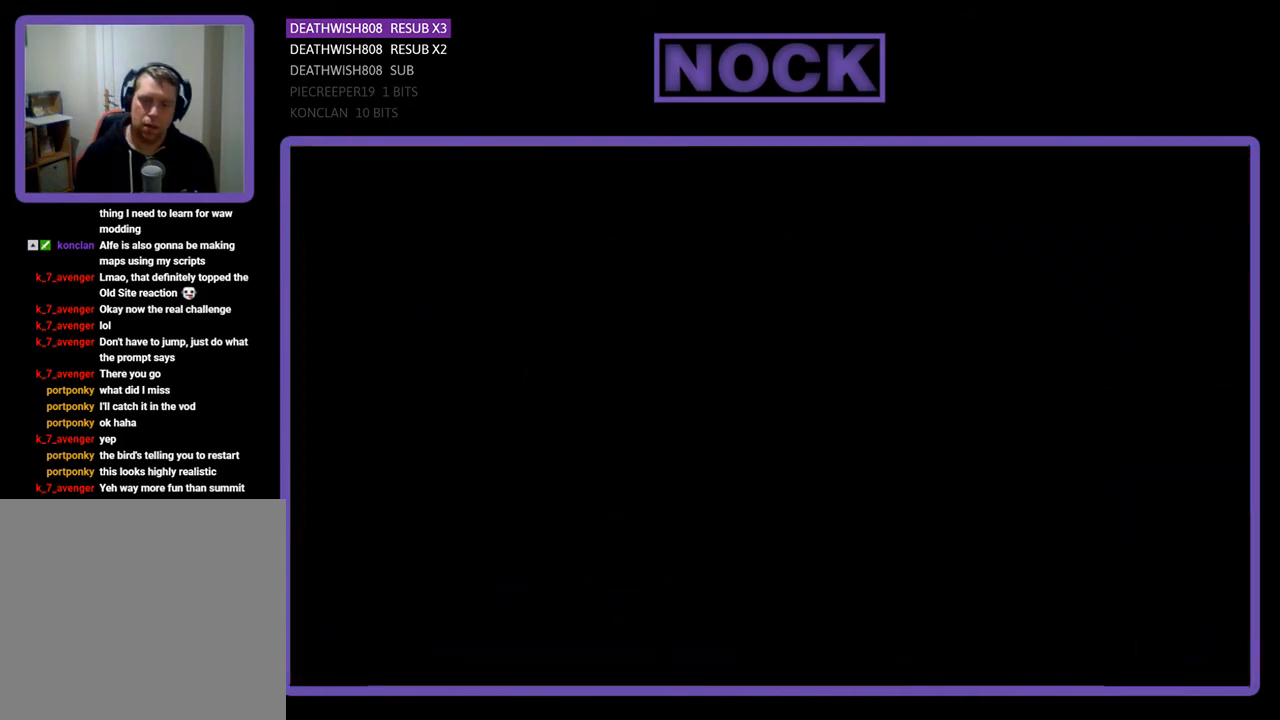
{"buttons": ["R2", "DPAD_RIGHT"], "right_stick": "center", "events": [[333, "R2", "down"], [400, "DPAD_RIGHT", "down"]]}
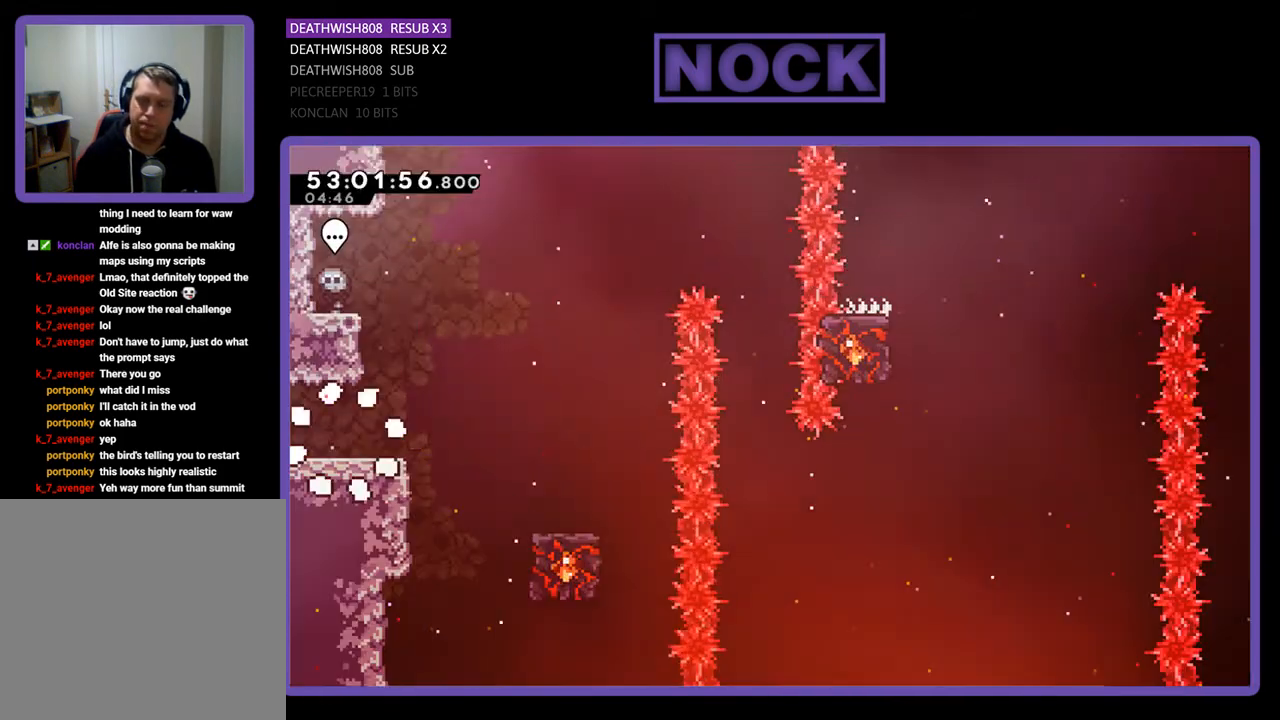
{"buttons": ["R2", "DPAD_RIGHT"], "right_stick": "center", "events": []}
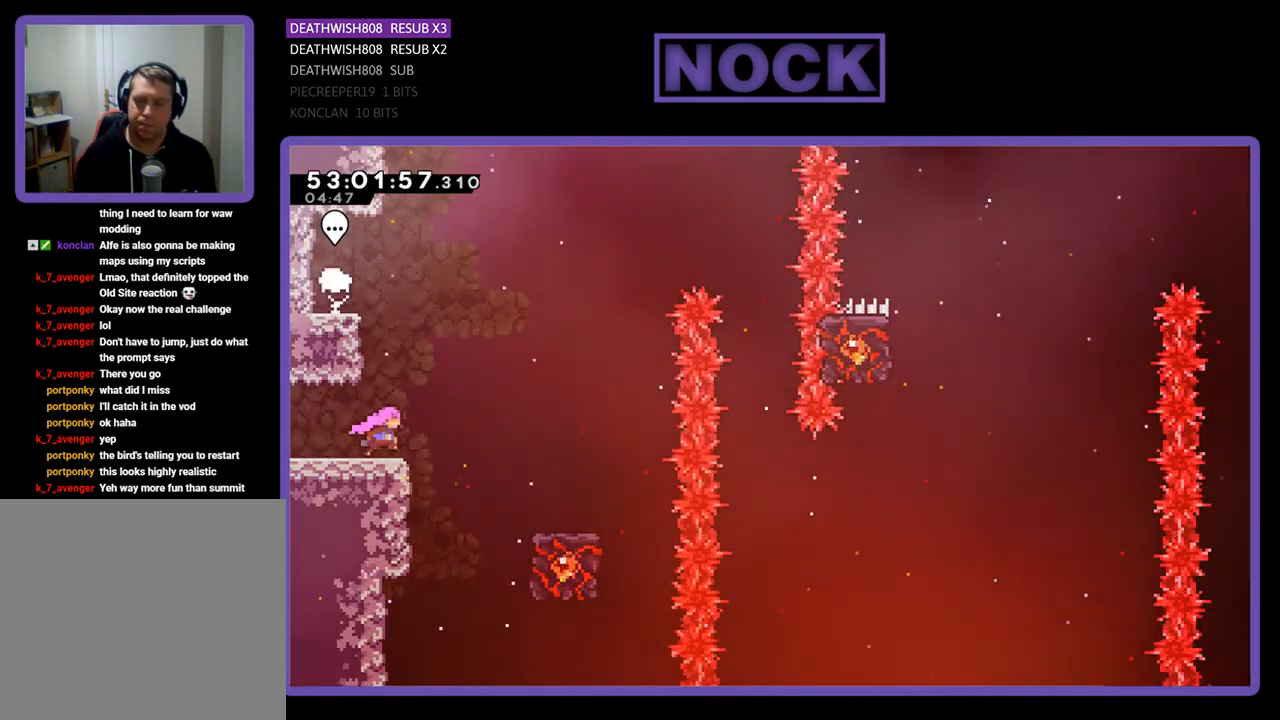
{"buttons": ["R2", "DPAD_RIGHT"], "right_stick": "center", "events": [[33, "CROSS", "down"], [500, "CROSS", "up"]]}
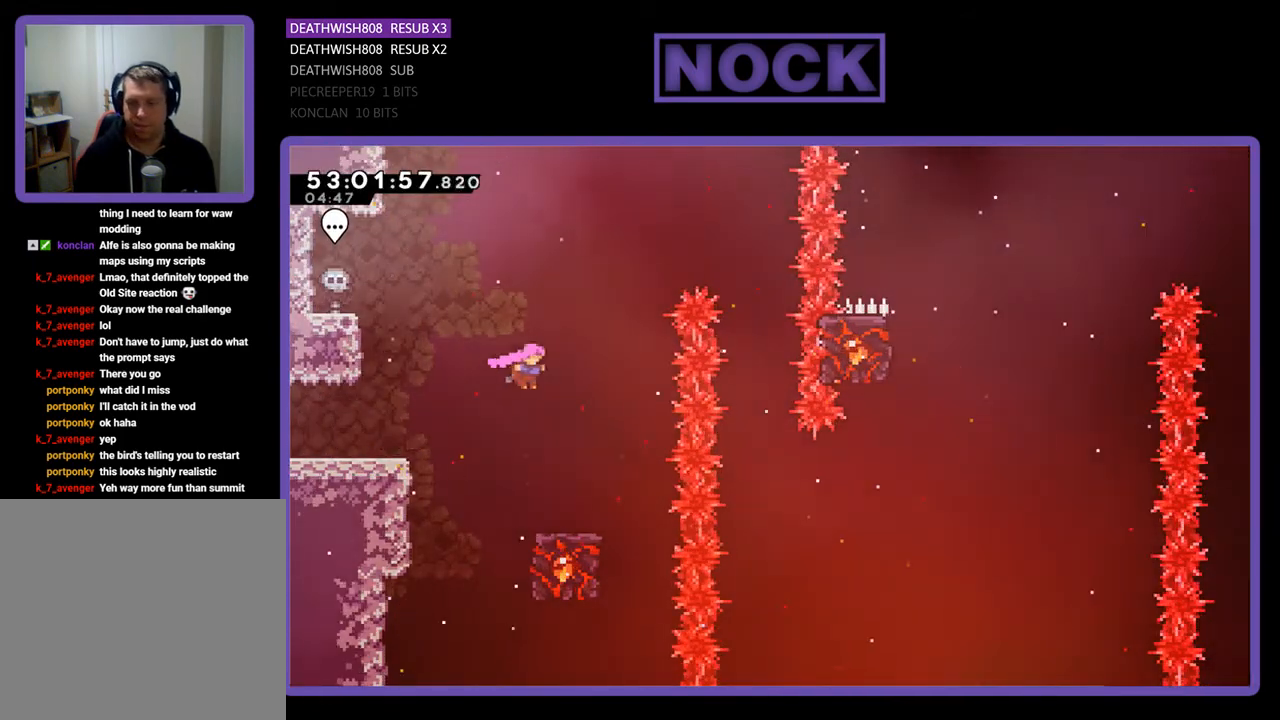
{"buttons": ["R2"], "right_stick": "center", "events": [[67, "DPAD_RIGHT", "up"]]}
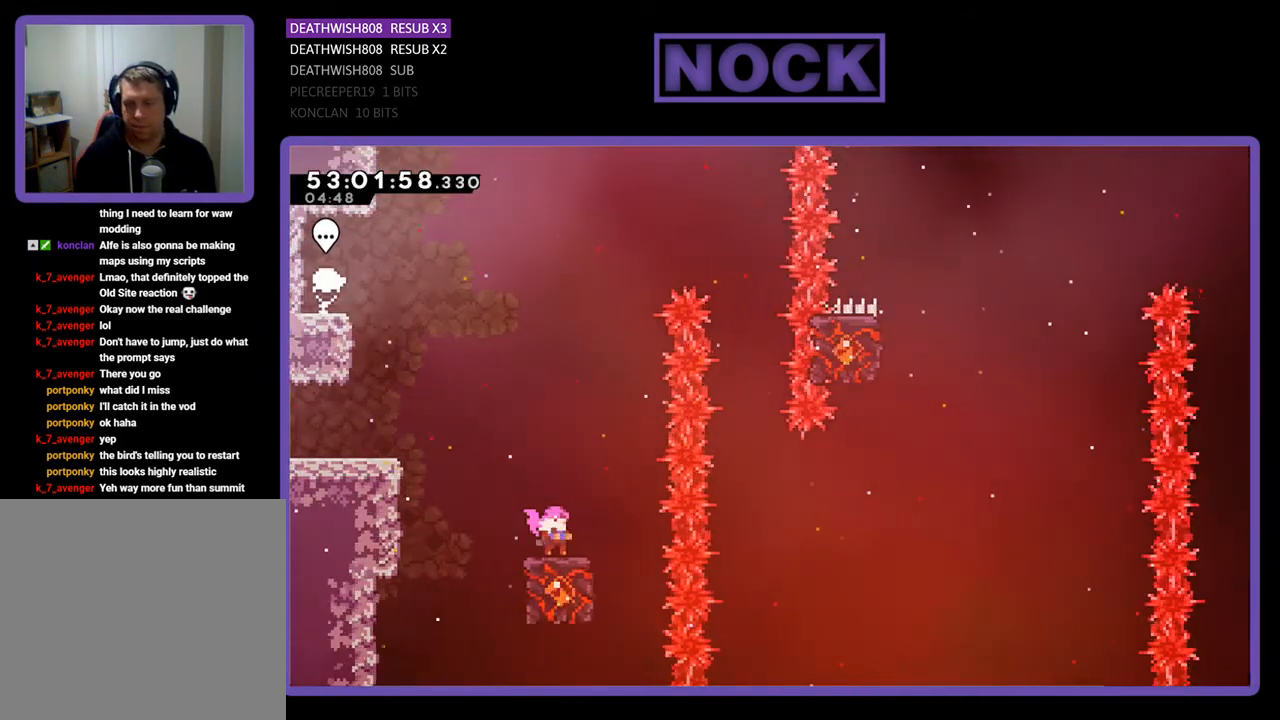
{"buttons": ["CROSS", "R2", "DPAD_RIGHT"], "right_stick": "center", "events": [[300, "CROSS", "down"], [300, "DPAD_RIGHT", "down"]]}
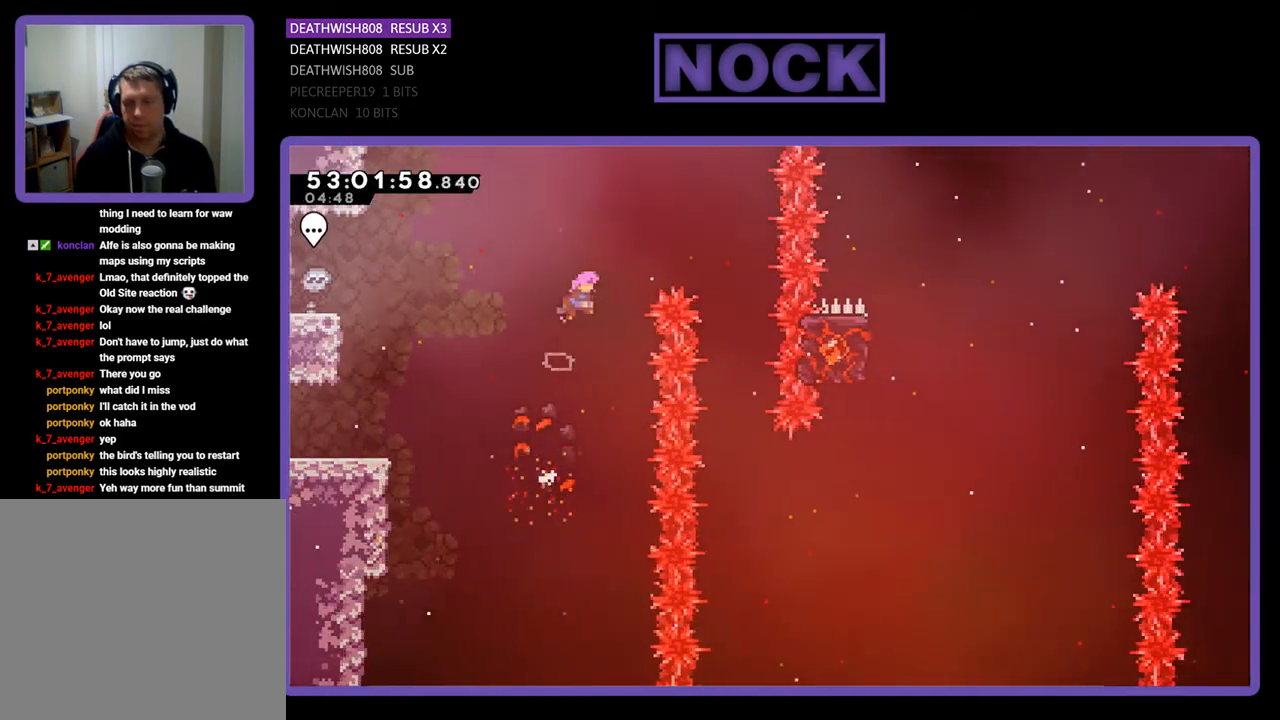
{"buttons": ["CROSS", "R2", "DPAD_RIGHT"], "right_stick": "center", "events": []}
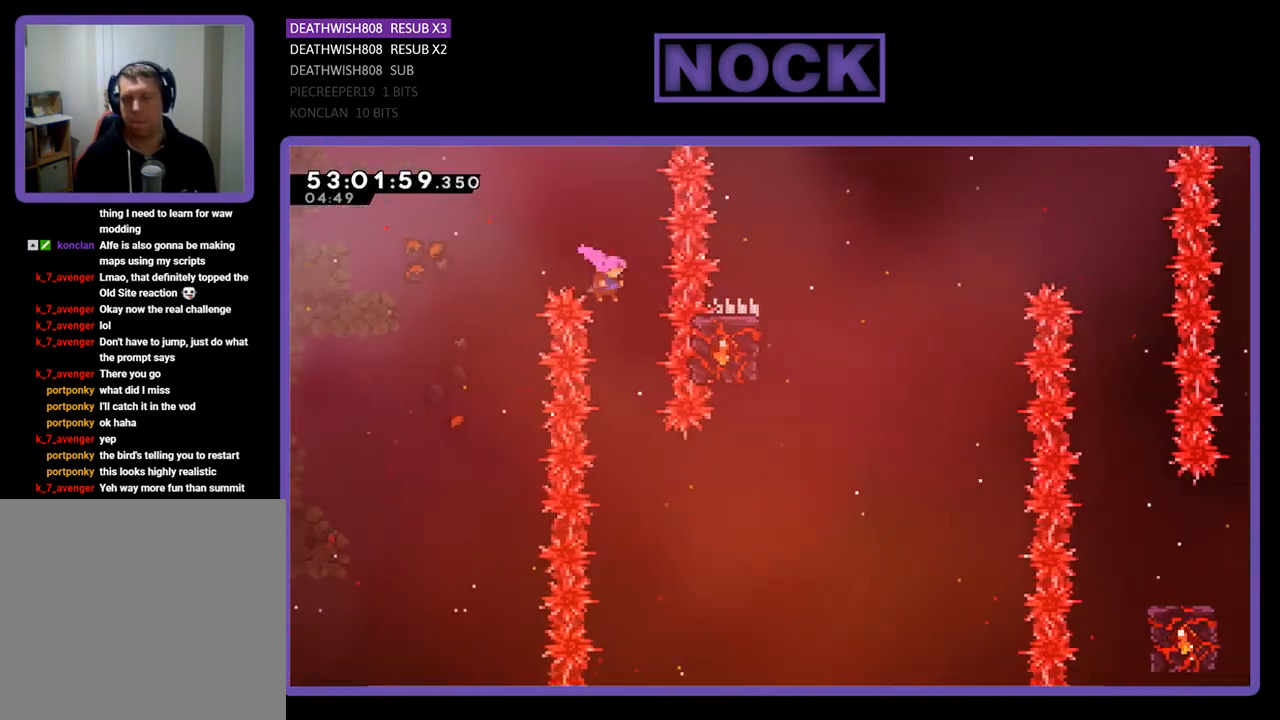
{"buttons": ["CIRCLE", "R2", "DPAD_RIGHT"], "right_stick": "center", "events": [[33, "DPAD_RIGHT", "up"], [67, "CROSS", "up"], [367, "DPAD_RIGHT", "down"], [400, "CIRCLE", "down"]]}
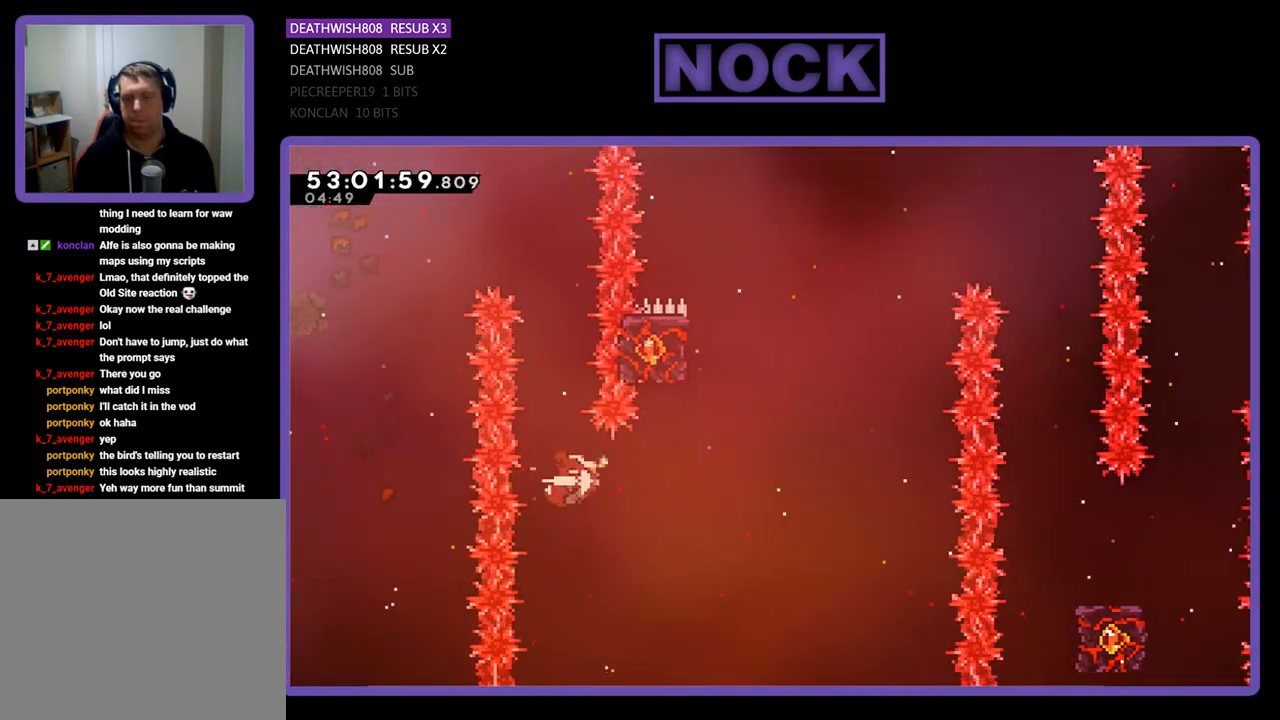
{"buttons": ["CIRCLE", "R2", "DPAD_UP", "DPAD_LEFT"], "right_stick": "center", "events": [[100, "CIRCLE", "up"], [100, "DPAD_RIGHT", "up"], [233, "DPAD_UP", "down"], [267, "CIRCLE", "down"], [500, "DPAD_LEFT", "down"]]}
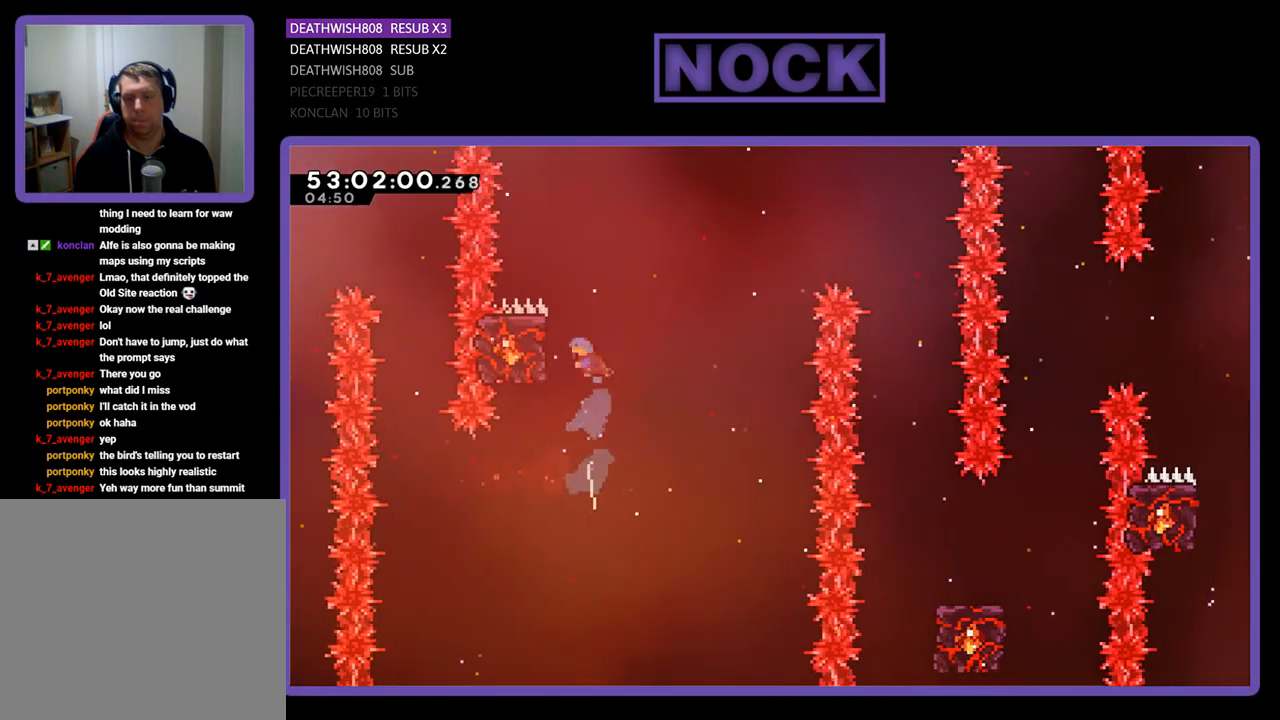
{"buttons": ["R2", "DPAD_UP"], "right_stick": "center", "events": [[133, "CIRCLE", "up"], [300, "DPAD_UP", "up"], [333, "DPAD_LEFT", "up"], [467, "DPAD_UP", "down"]]}
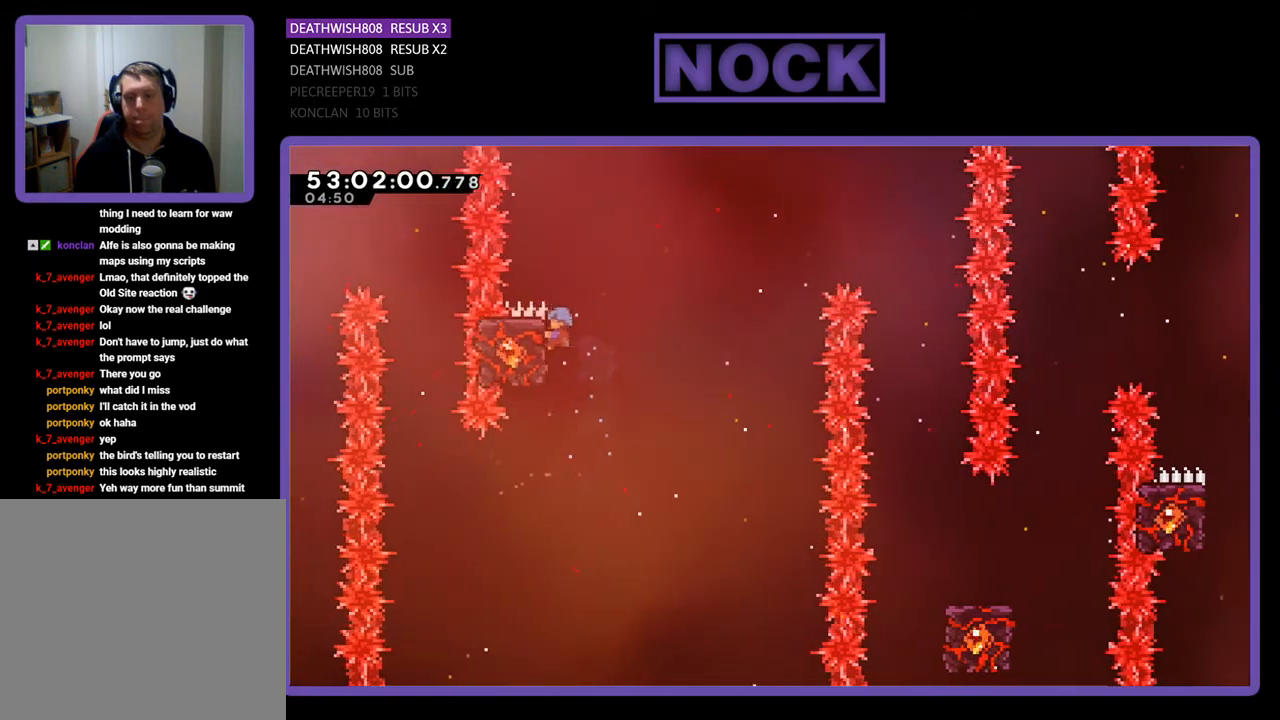
{"buttons": ["R2"], "right_stick": "center", "events": [[67, "DPAD_RIGHT", "down"], [167, "CROSS", "down"], [500, "CROSS", "up"], [500, "DPAD_RIGHT", "up"], [500, "DPAD_UP", "up"]]}
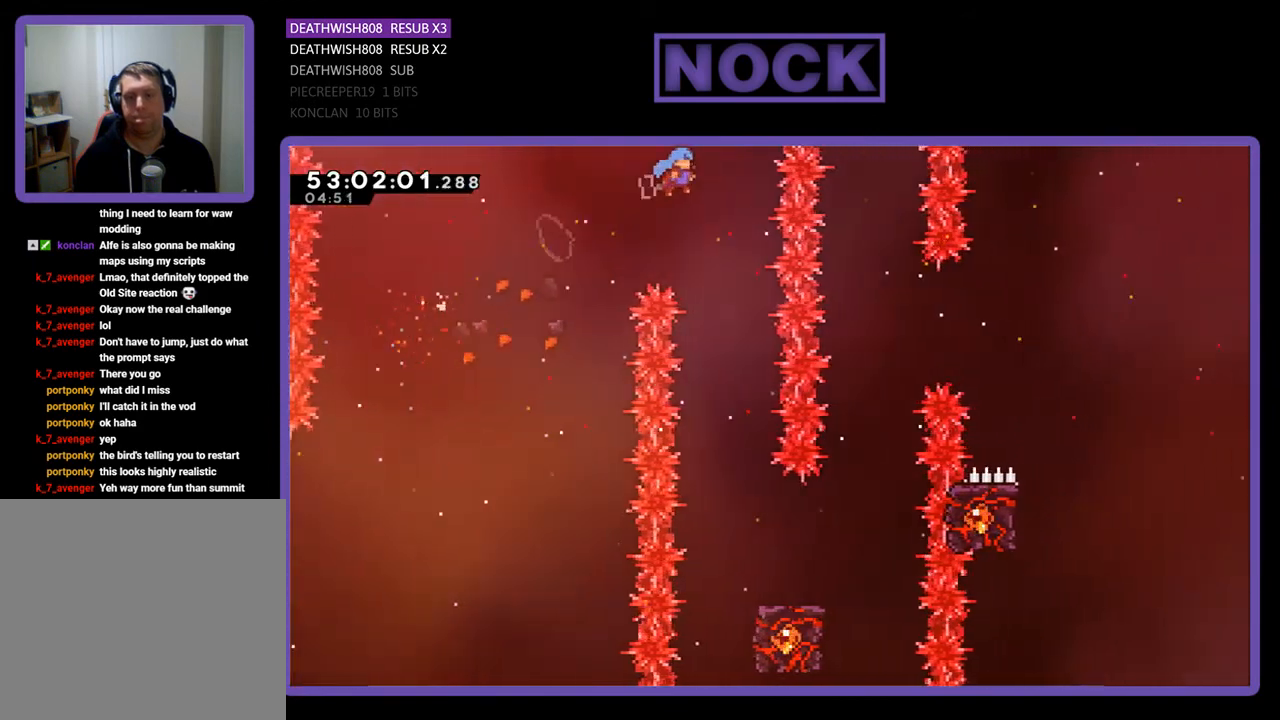
{"buttons": ["R2"], "right_stick": "center", "events": [[100, "DPAD_LEFT", "down"], [267, "DPAD_LEFT", "up"]]}
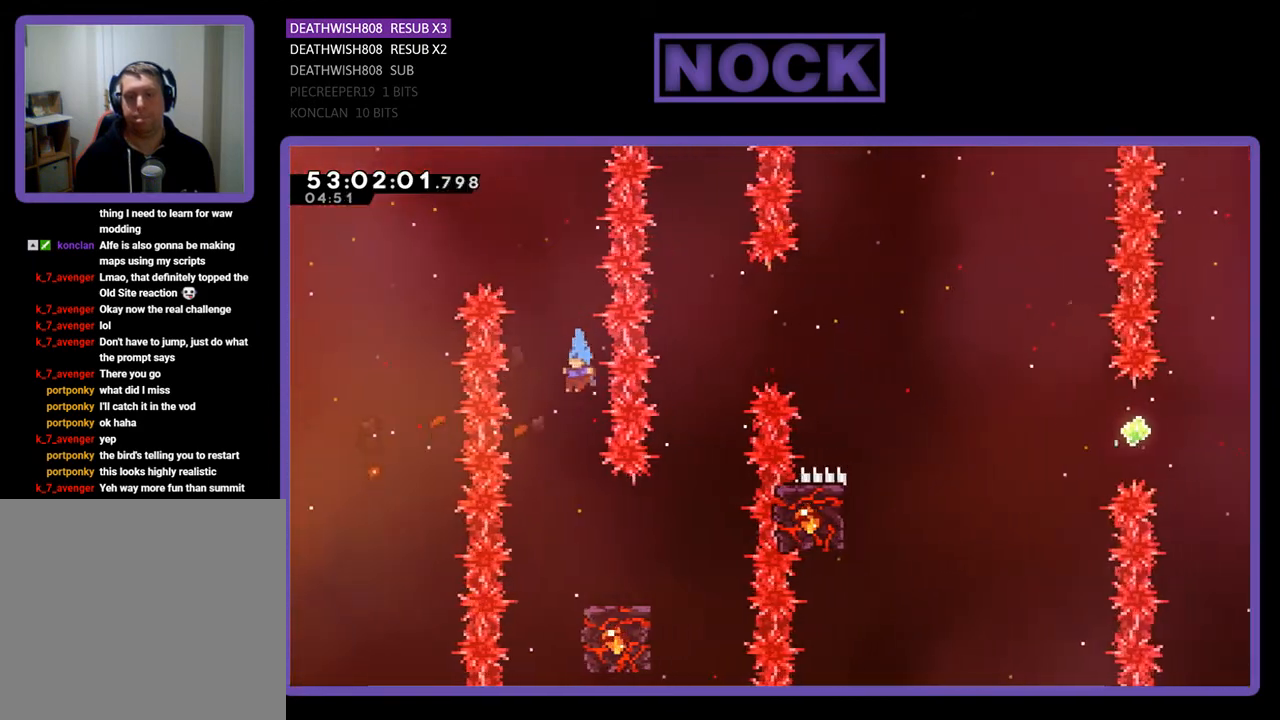
{"buttons": ["R2", "DPAD_RIGHT"], "right_stick": "center", "events": [[300, "DPAD_RIGHT", "down"]]}
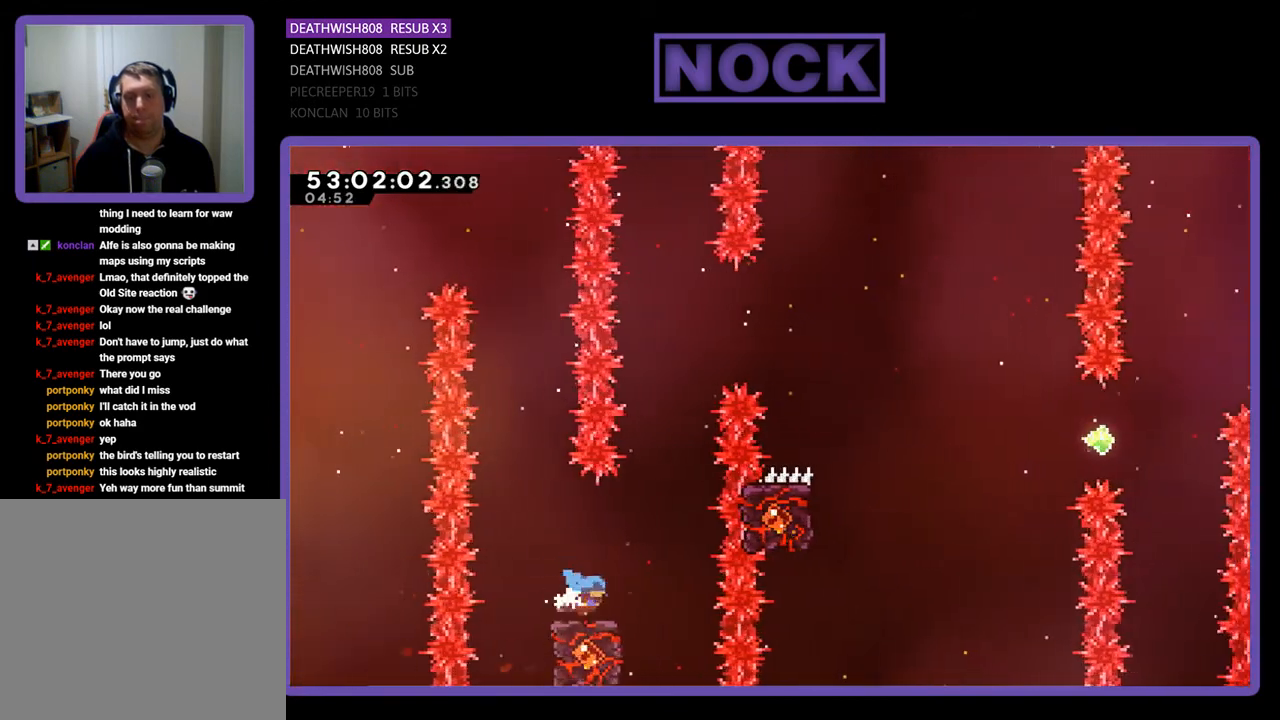
{"buttons": ["CROSS", "R2", "DPAD_UP", "DPAD_RIGHT"], "right_stick": "center", "events": [[33, "DPAD_RIGHT", "up"], [200, "DPAD_RIGHT", "down"], [200, "DPAD_UP", "down"], [300, "CROSS", "down"]]}
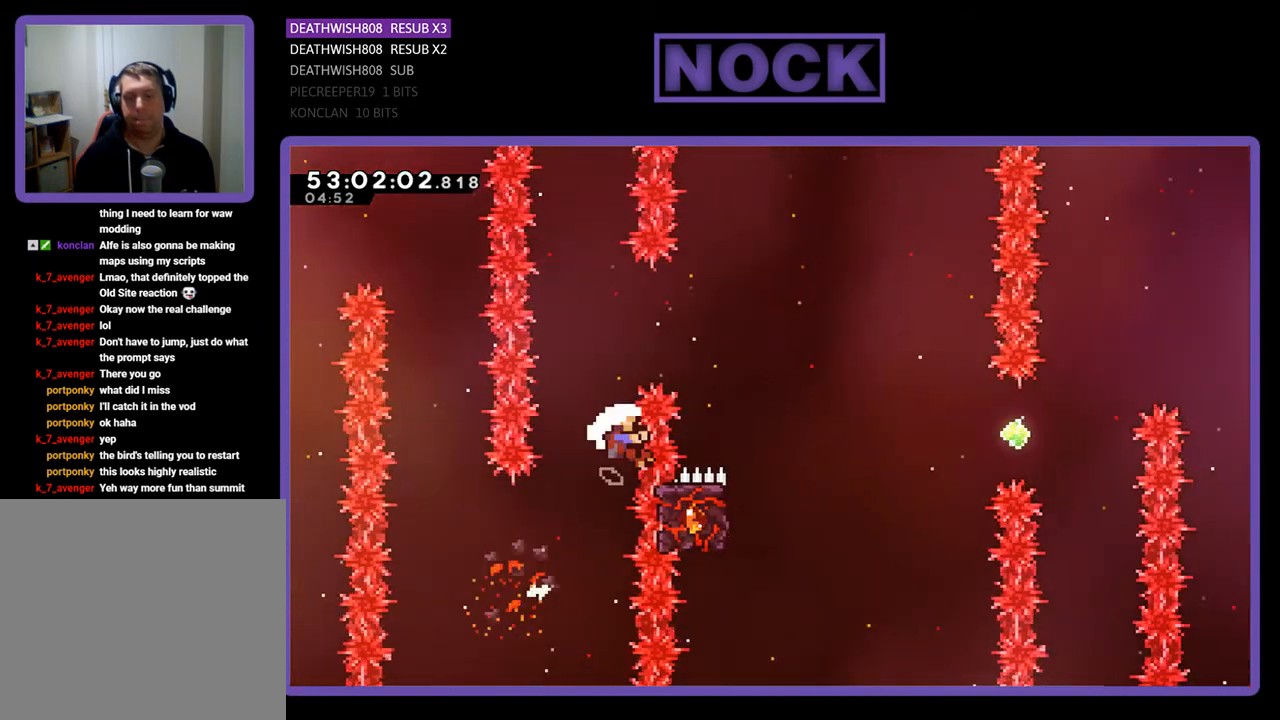
{"buttons": [], "right_stick": "center", "events": [[333, "DPAD_UP", "up"], [367, "DPAD_RIGHT", "up"], [400, "CROSS", "up"], [400, "R2", "up"]]}
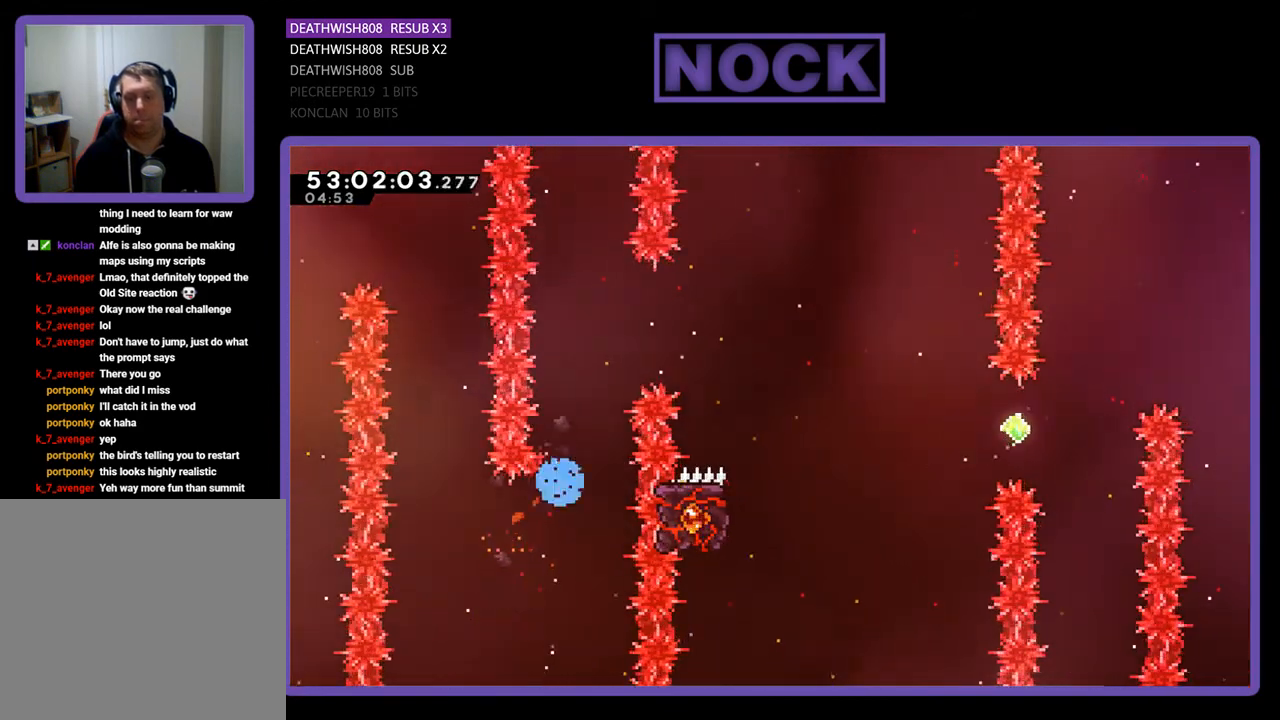
{"buttons": [], "right_stick": "center", "events": []}
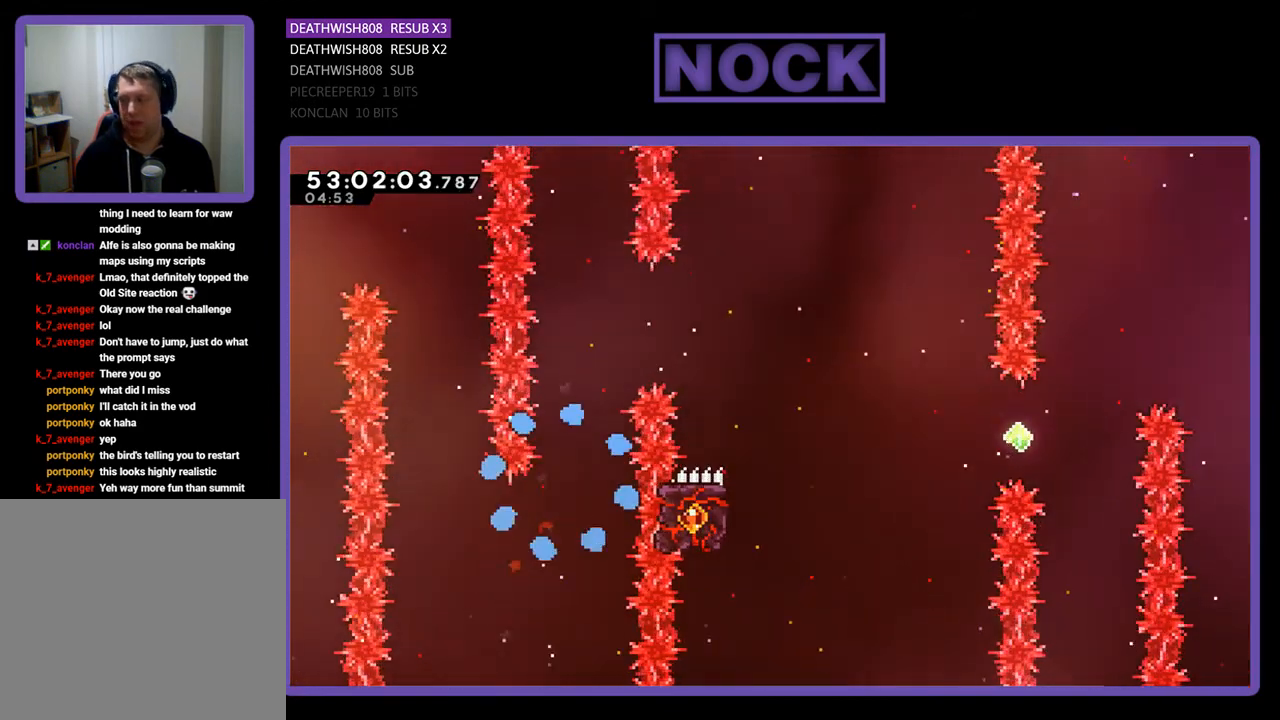
{"buttons": ["R2", "DPAD_RIGHT"], "right_stick": "center", "events": [[333, "R2", "down"], [433, "DPAD_RIGHT", "down"]]}
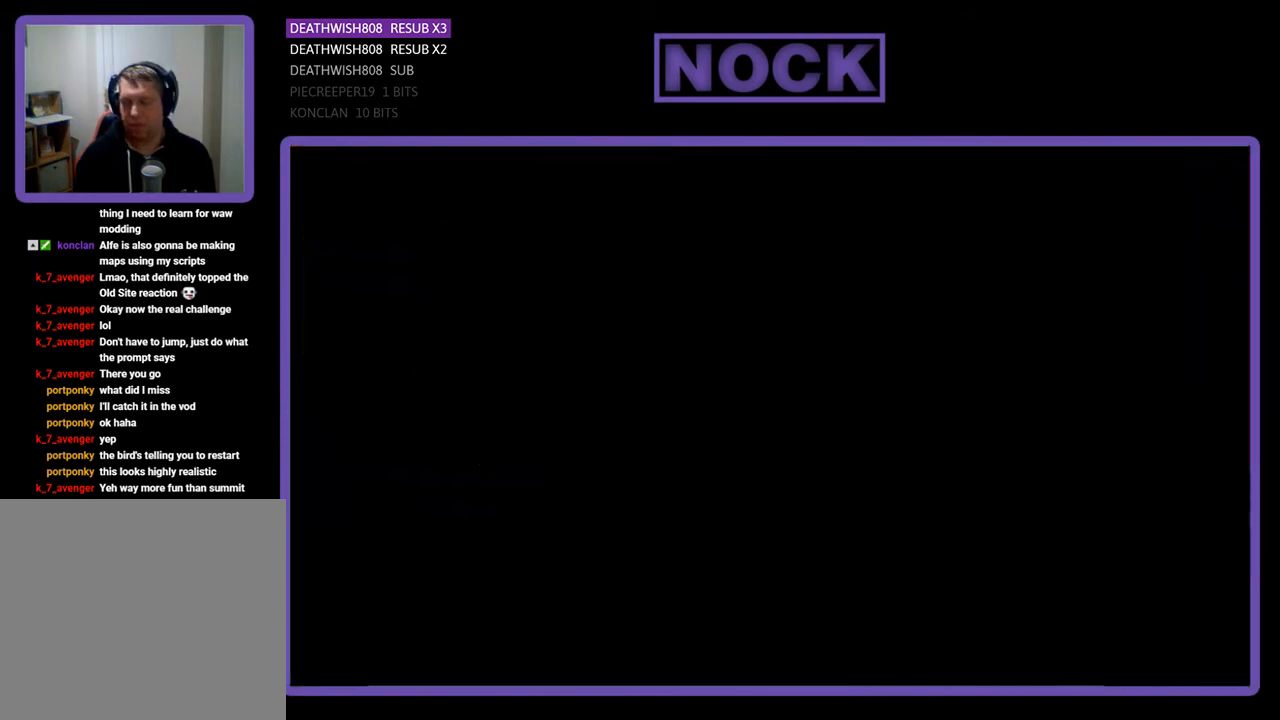
{"buttons": ["R2", "DPAD_RIGHT"], "right_stick": "center", "events": []}